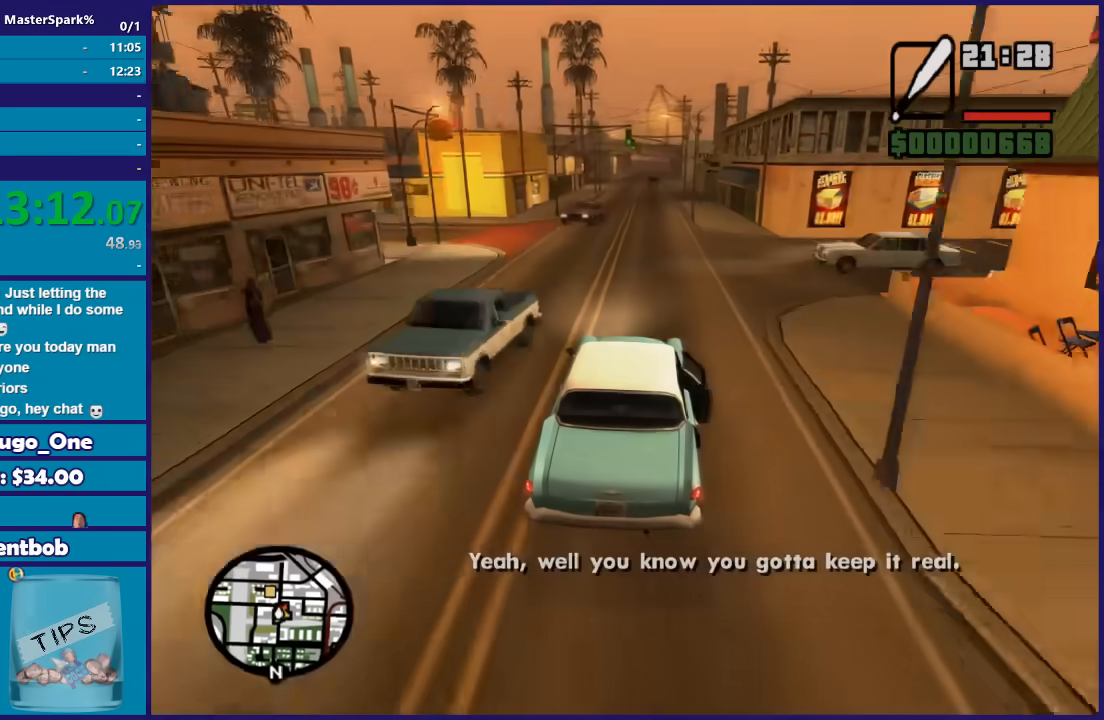
Gameplay with a controller (Xbox layout); each line is a JSON object with the inputs held at the frame after it. "events" lists button and stick changes between this image and that frame as [ms after this image, input, new state], when the widget could be followed in between. This document gives stick clicks only as held states, not as events.
{"buttons": ["R2"], "left_stick": "left", "right_stick": "down-left", "events": [[66, "left_stick", "left"], [200, "left_stick", "center"], [267, "left_stick", "right"], [333, "left_stick", "center"], [400, "left_stick", "left"]]}
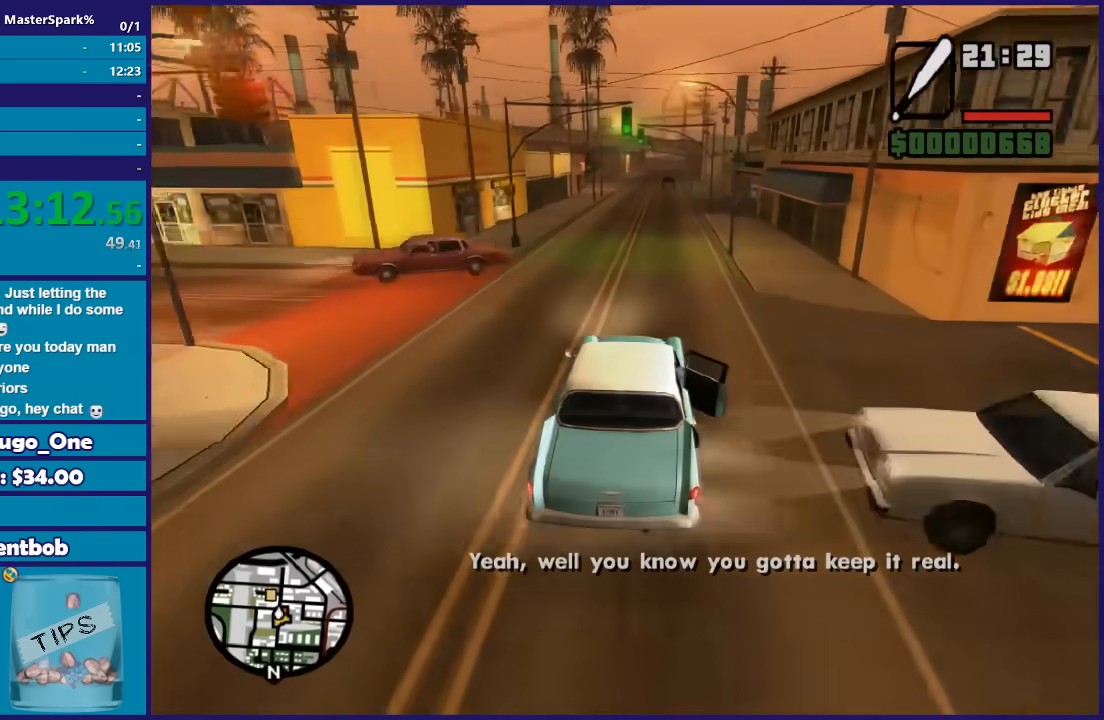
{"buttons": ["R2"], "left_stick": "right", "right_stick": "down-left", "events": [[67, "left_stick", "down-right"], [234, "left_stick", "center"], [300, "left_stick", "left"], [434, "left_stick", "right"]]}
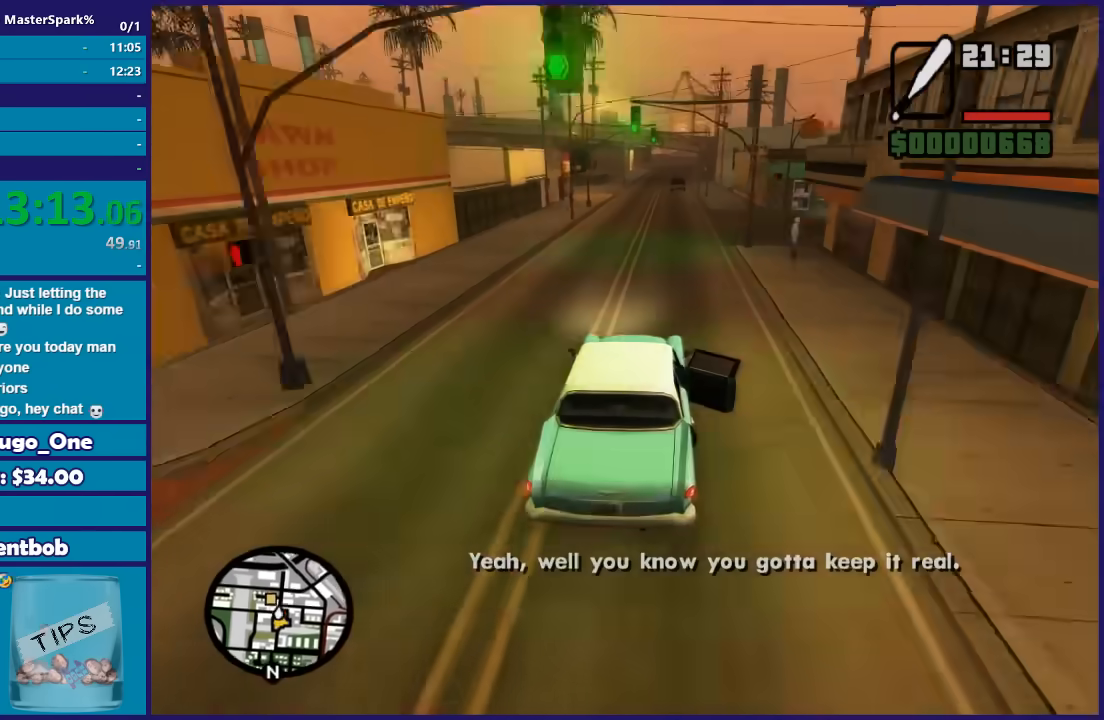
{"buttons": [], "left_stick": "left", "right_stick": "down-left"}
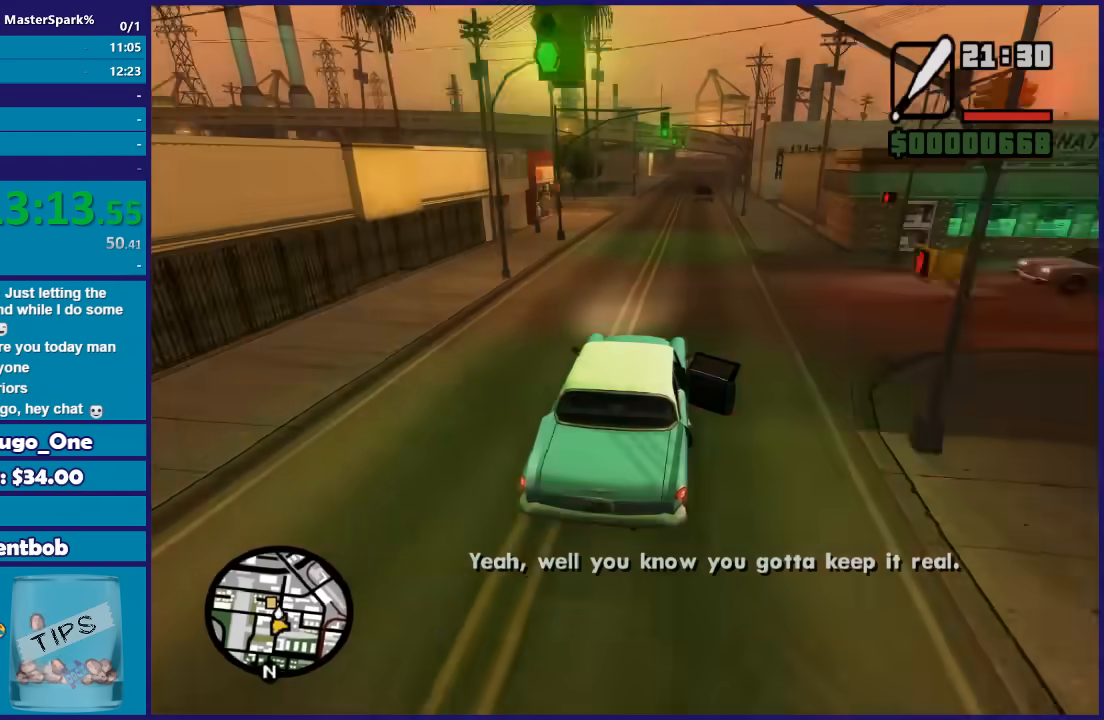
{"buttons": [], "left_stick": "center", "right_stick": "down-left"}
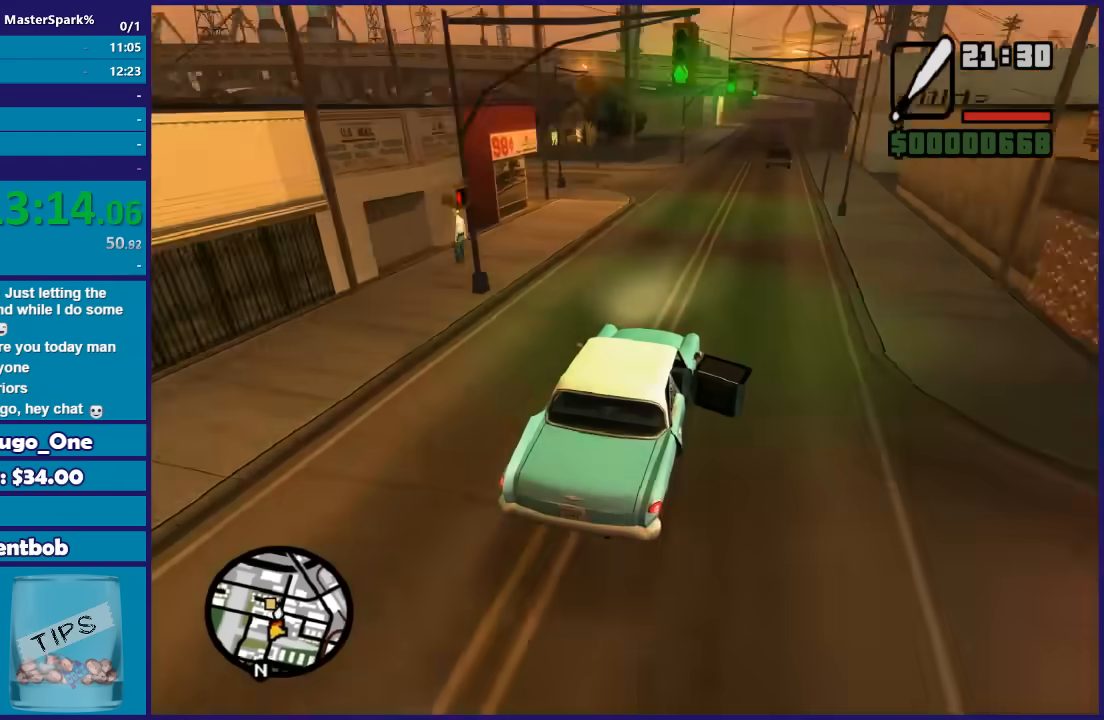
{"buttons": [], "left_stick": "left", "right_stick": "down-left", "events": [[200, "L2", "down"], [200, "left_stick", "left"], [433, "L2", "up"]]}
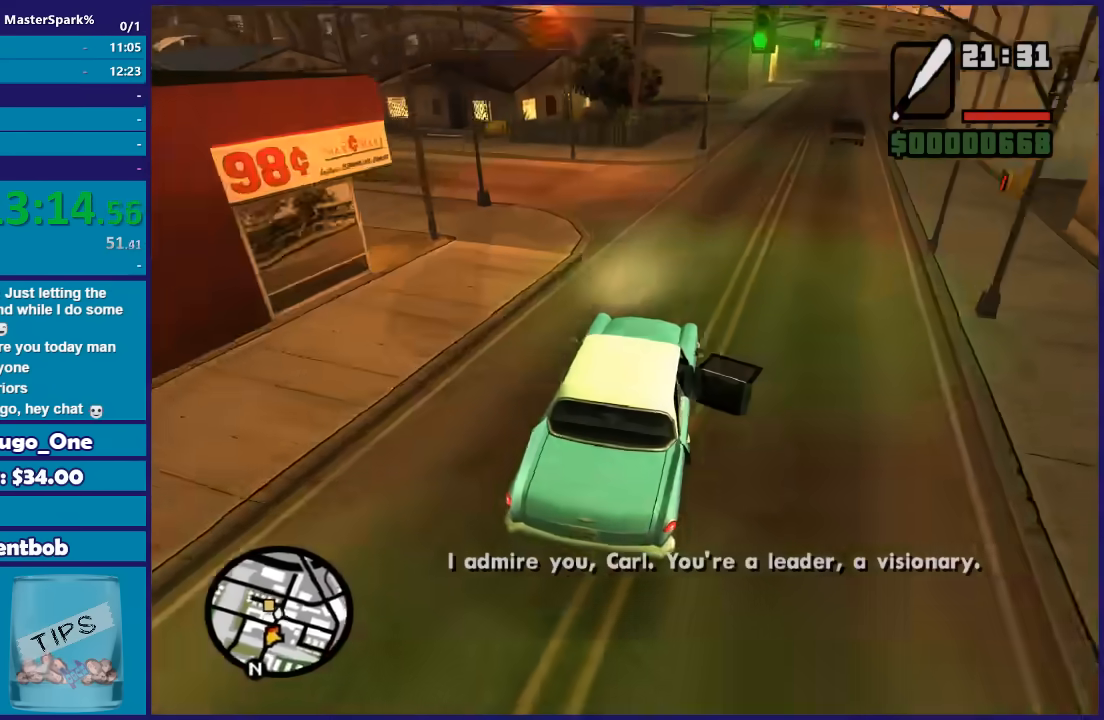
{"buttons": [], "left_stick": "left", "right_stick": "down-left", "events": []}
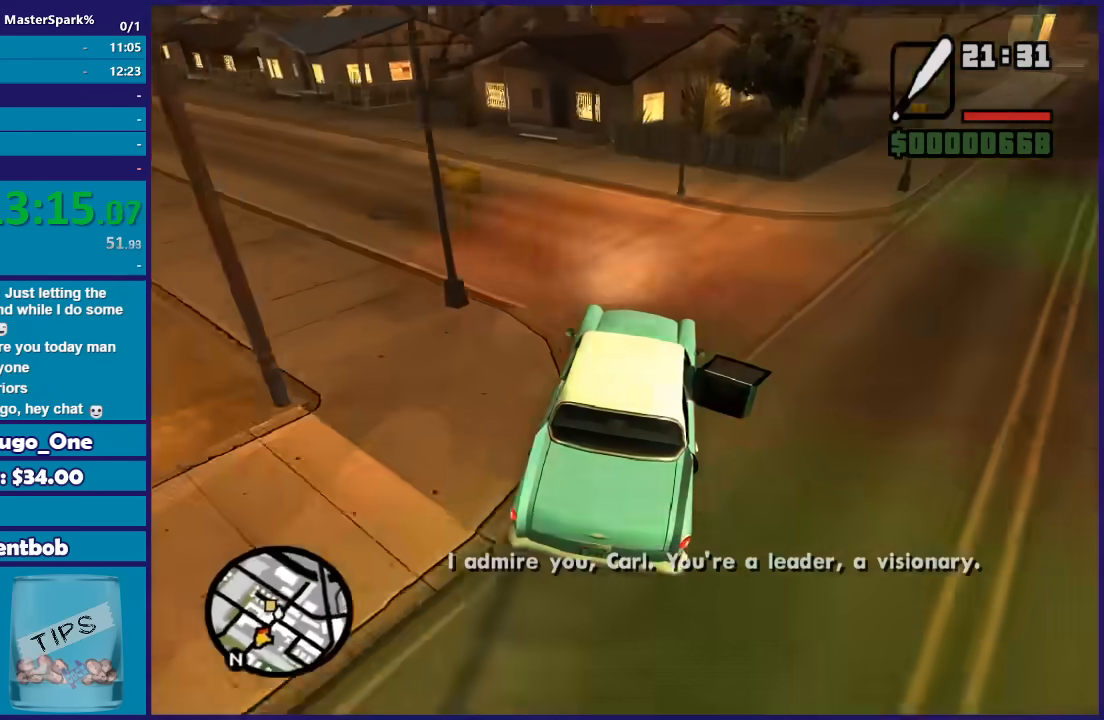
{"buttons": [], "left_stick": "left", "right_stick": "down-left", "events": []}
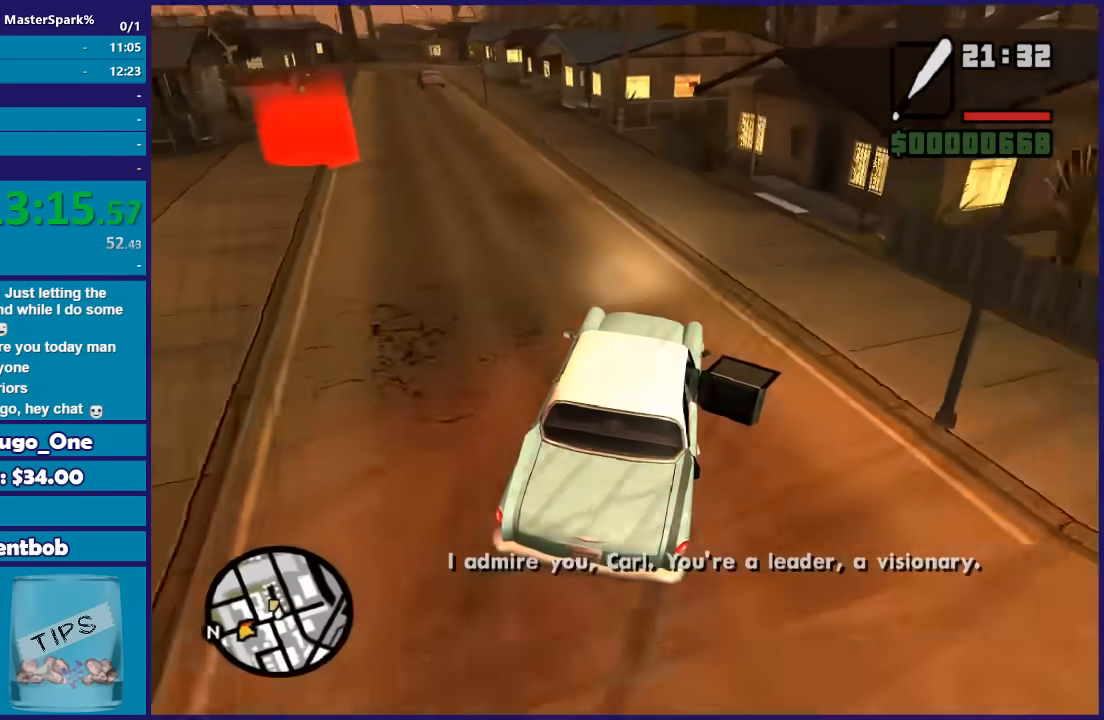
{"buttons": ["R2"], "left_stick": "left", "right_stick": "down-left", "events": [[334, "R2", "down"]]}
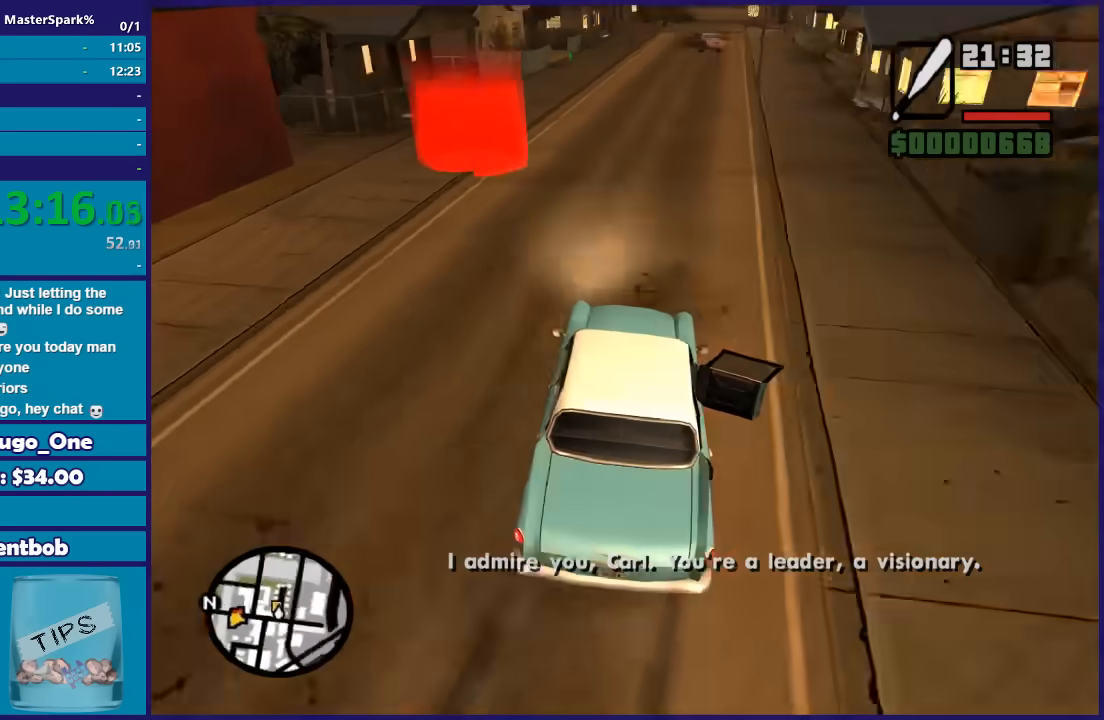
{"buttons": ["R2"], "left_stick": "right", "right_stick": "down-left", "events": [[300, "left_stick", "center"], [400, "left_stick", "right"]]}
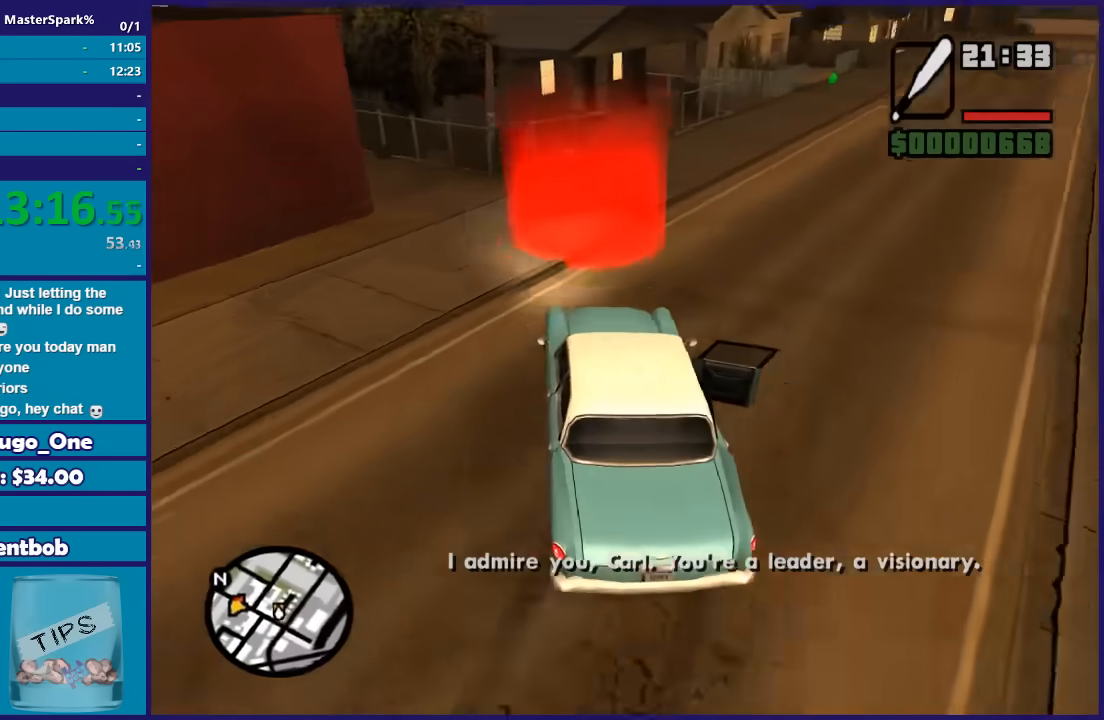
{"buttons": ["A"], "left_stick": "center", "right_stick": "center", "events": [[67, "left_stick", "left"], [167, "left_stick", "down-left"], [267, "right_stick", "center"], [301, "left_stick", "center"], [334, "R2", "up"], [401, "A", "down"]]}
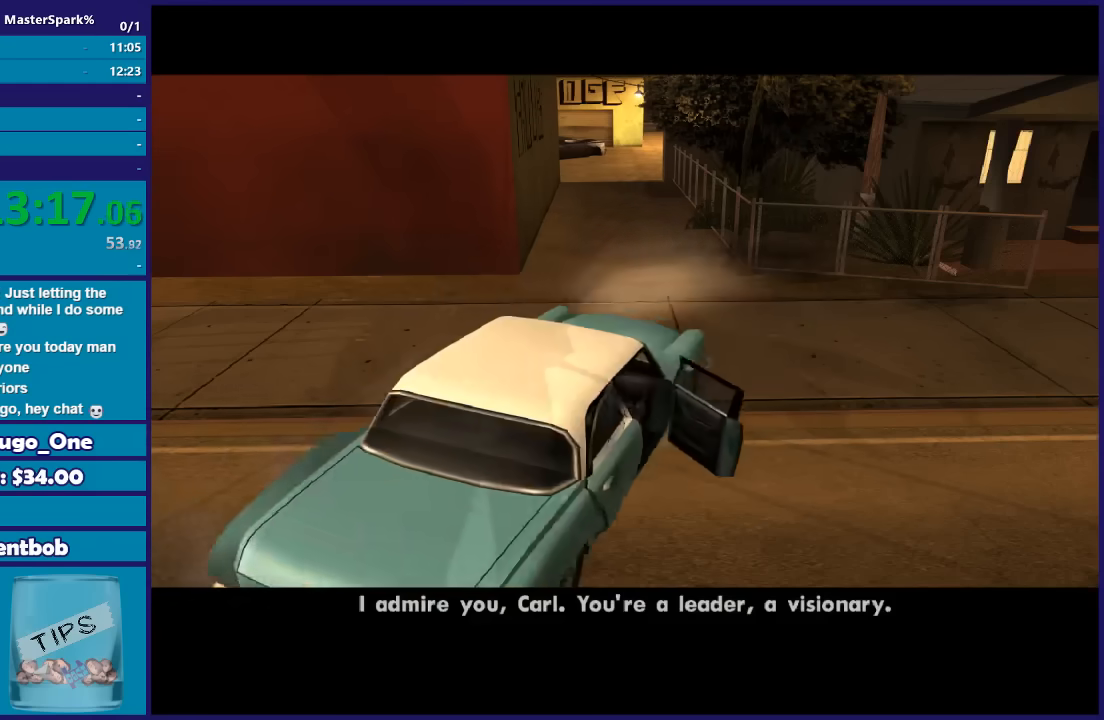
{"buttons": ["A"], "left_stick": "center", "right_stick": "center", "events": [[33, "A", "up"], [100, "A", "down"], [233, "A", "up"], [333, "A", "down"], [433, "A", "up"], [500, "A", "down"]]}
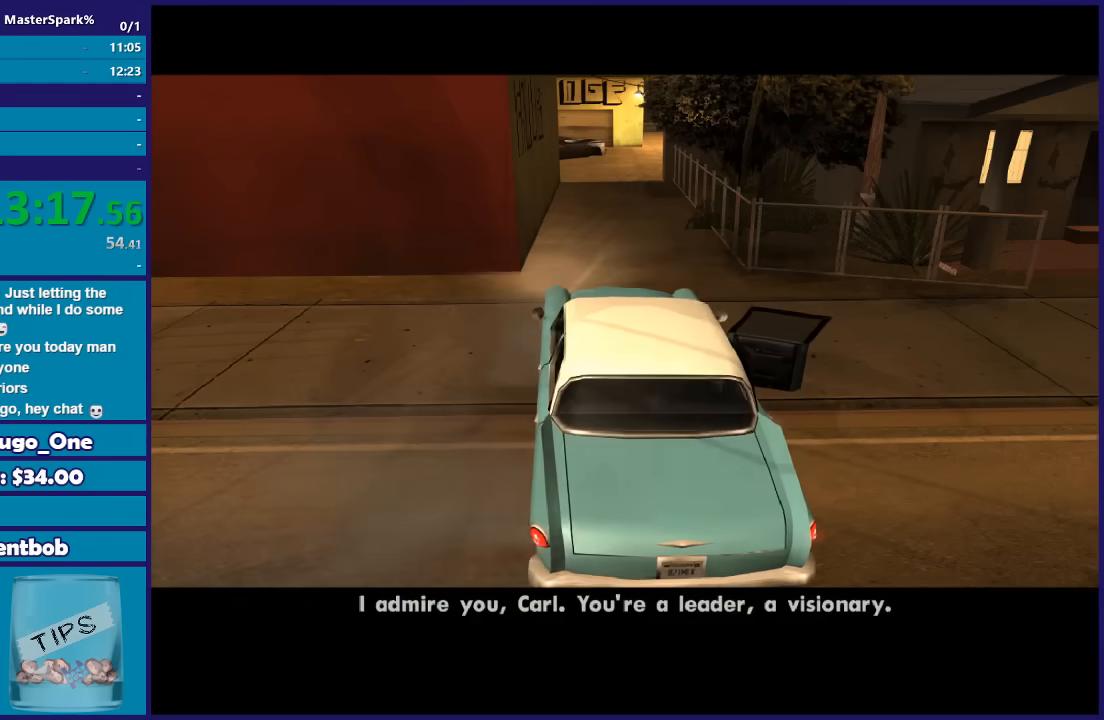
{"buttons": [], "left_stick": "center", "right_stick": "center", "events": [[100, "A", "up"], [200, "A", "down"], [301, "A", "up"], [401, "A", "down"], [501, "A", "up"]]}
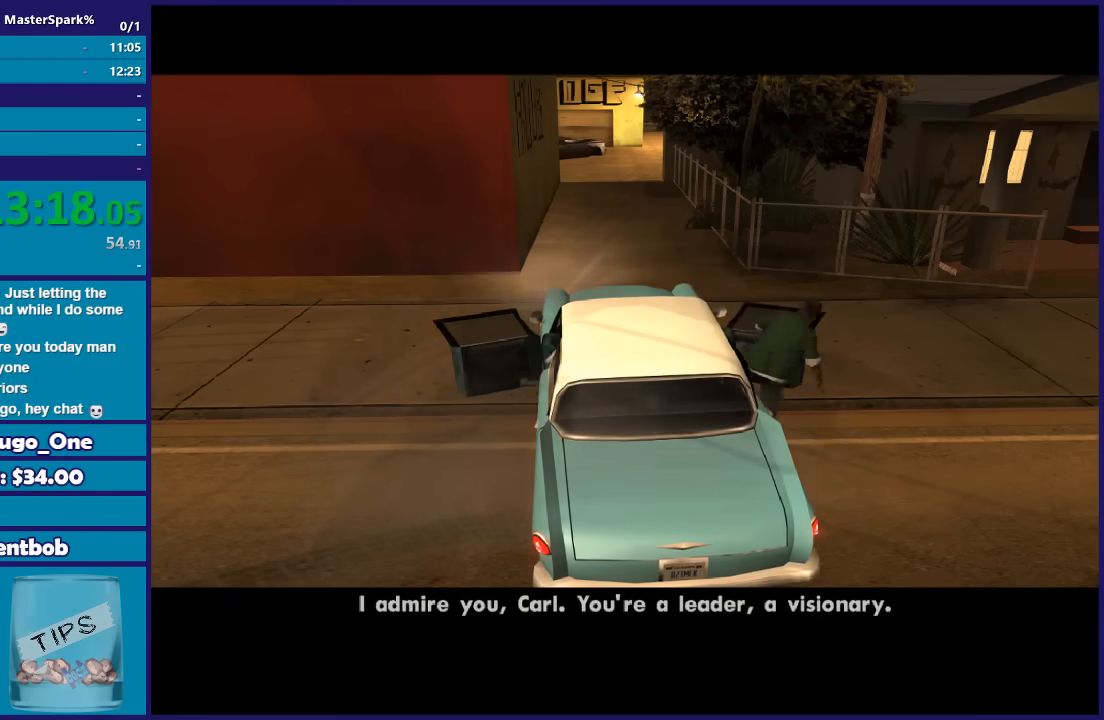
{"buttons": ["A"], "left_stick": "center", "right_stick": "center", "events": [[133, "A", "down"], [167, "A", "up"], [300, "A", "down"], [333, "A", "up"], [467, "A", "down"]]}
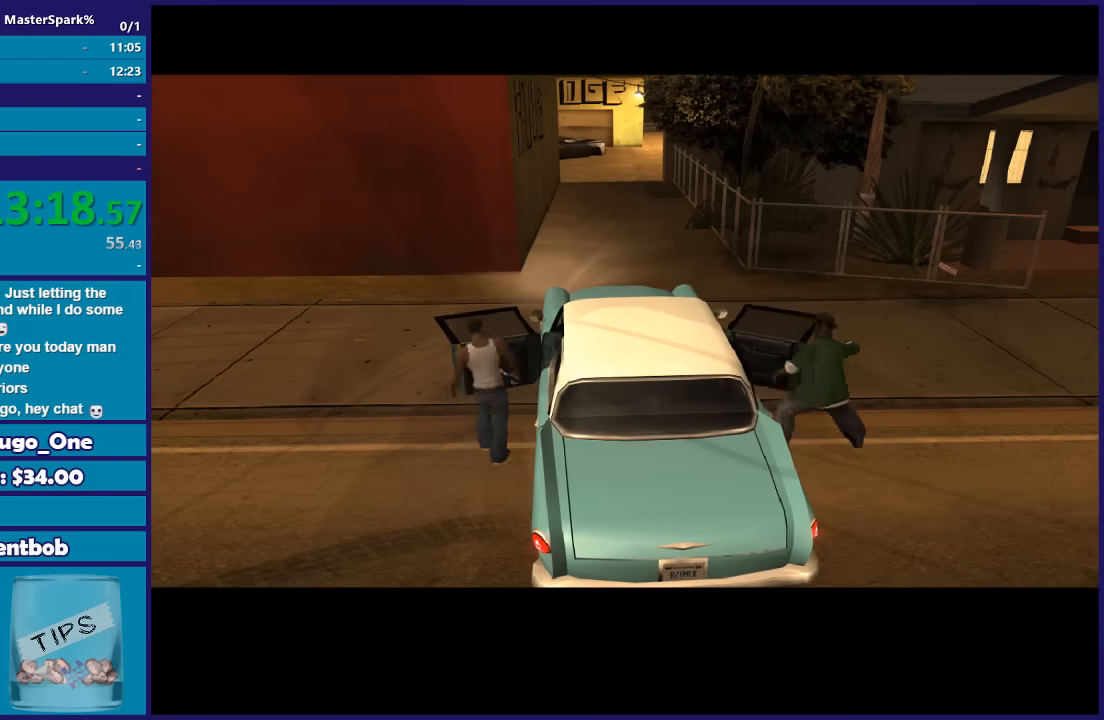
{"buttons": [], "left_stick": "center", "right_stick": "center", "events": [[34, "A", "up"], [167, "A", "down"], [234, "A", "up"], [401, "A", "down"], [434, "A", "up"]]}
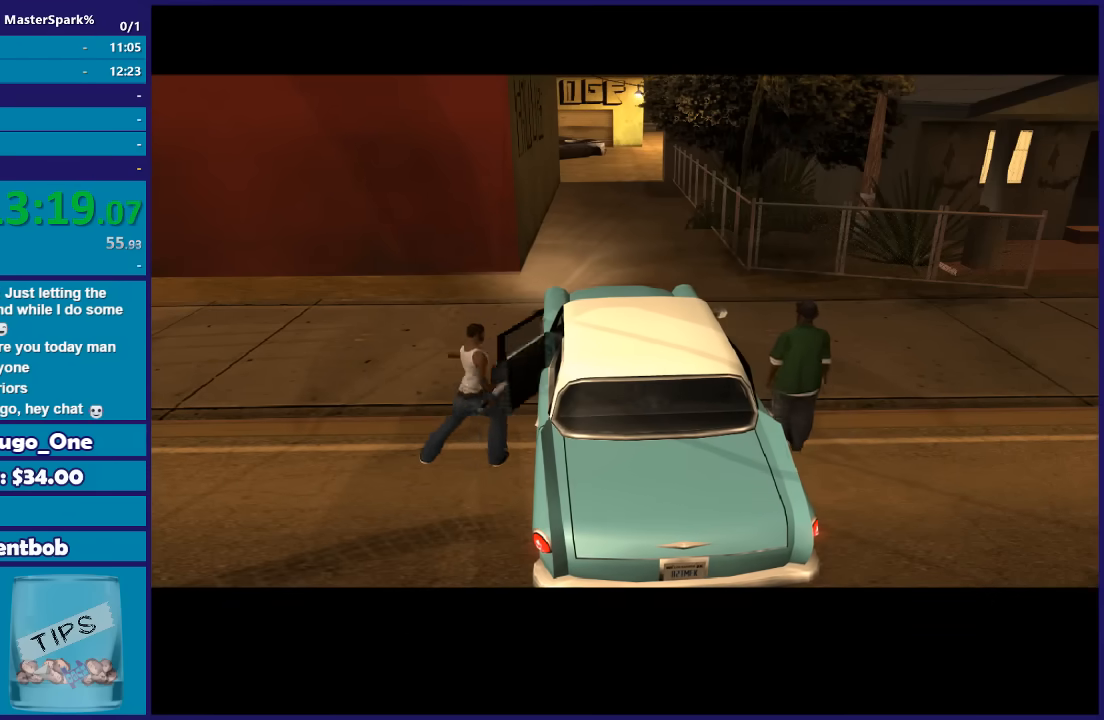
{"buttons": [], "left_stick": "center", "right_stick": "center", "events": []}
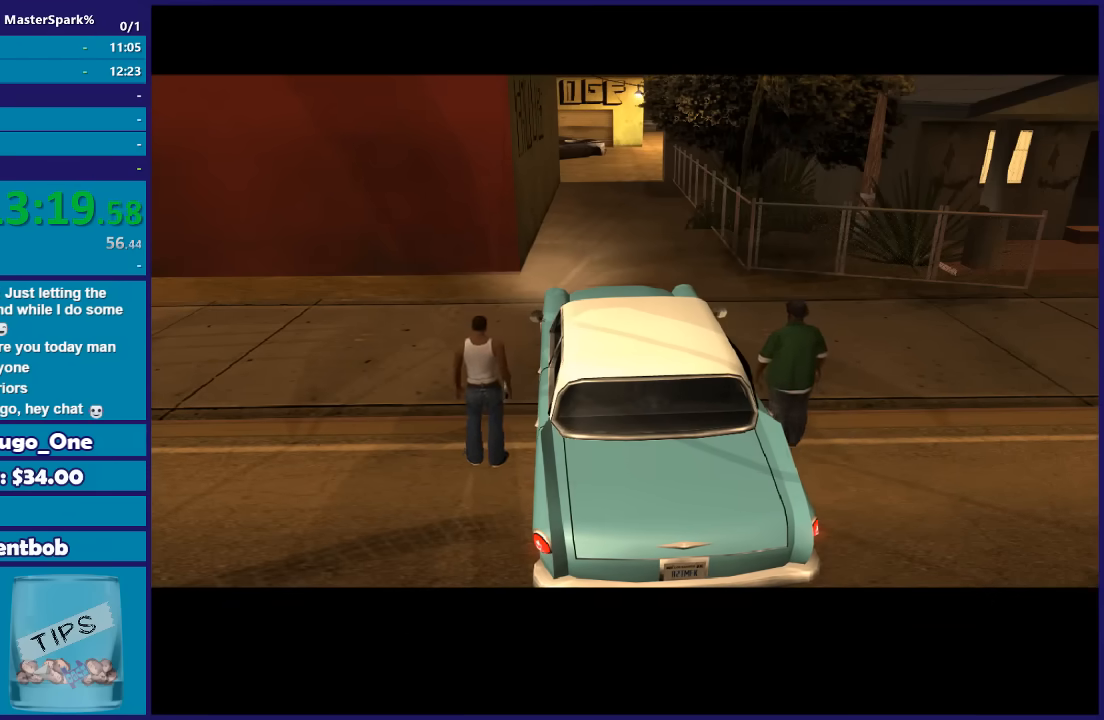
{"buttons": [], "left_stick": "center", "right_stick": "center", "events": [[200, "A", "down"], [267, "A", "up"], [434, "A", "down"], [467, "A", "up"]]}
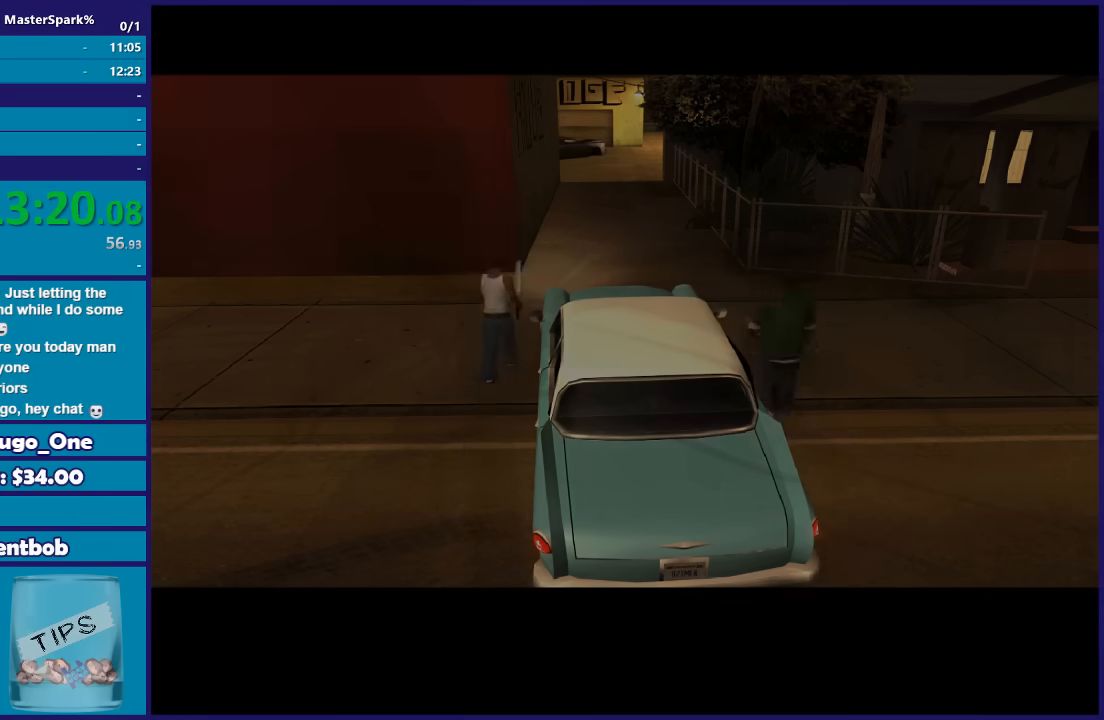
{"buttons": [], "left_stick": "center", "right_stick": "center", "events": [[133, "A", "down"], [233, "A", "up"], [367, "A", "down"], [433, "A", "up"]]}
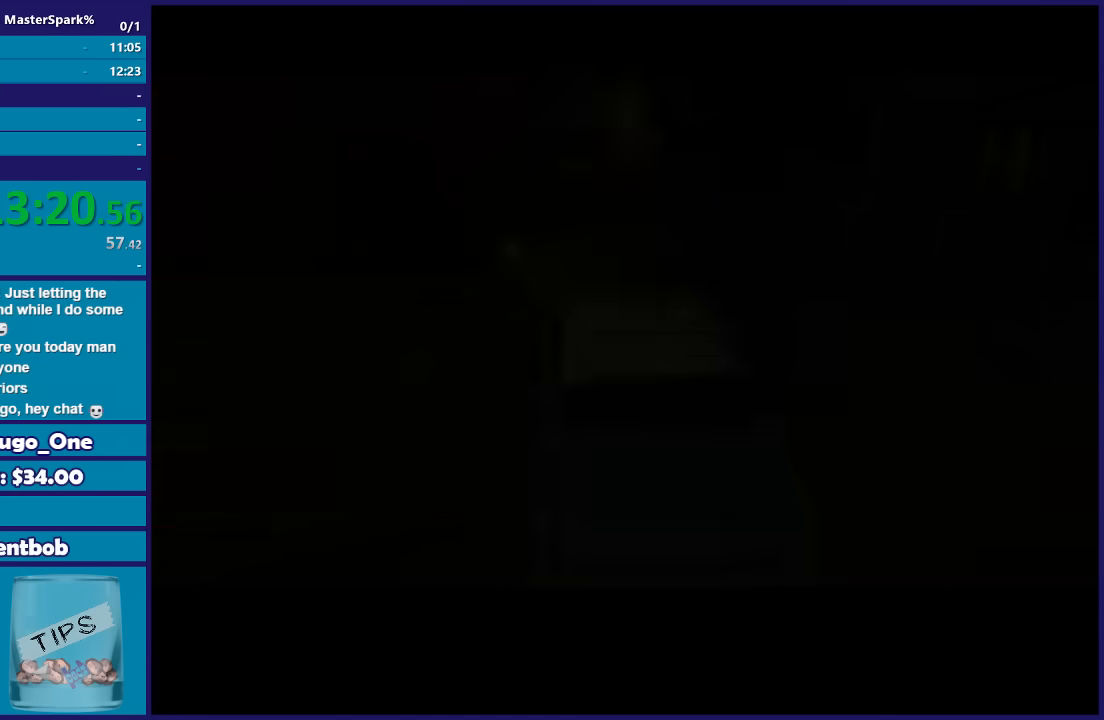
{"buttons": [], "left_stick": "center", "right_stick": "center", "events": [[100, "A", "down"], [200, "A", "up"], [334, "A", "down"], [401, "A", "up"]]}
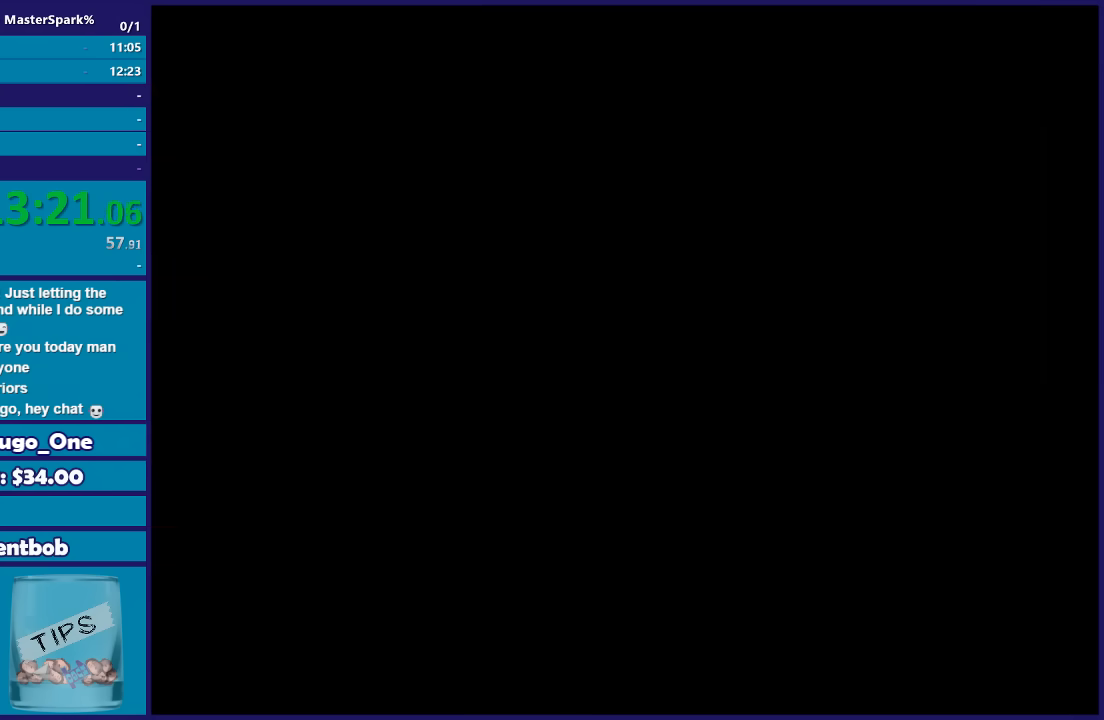
{"buttons": [], "left_stick": "center", "right_stick": "center", "events": []}
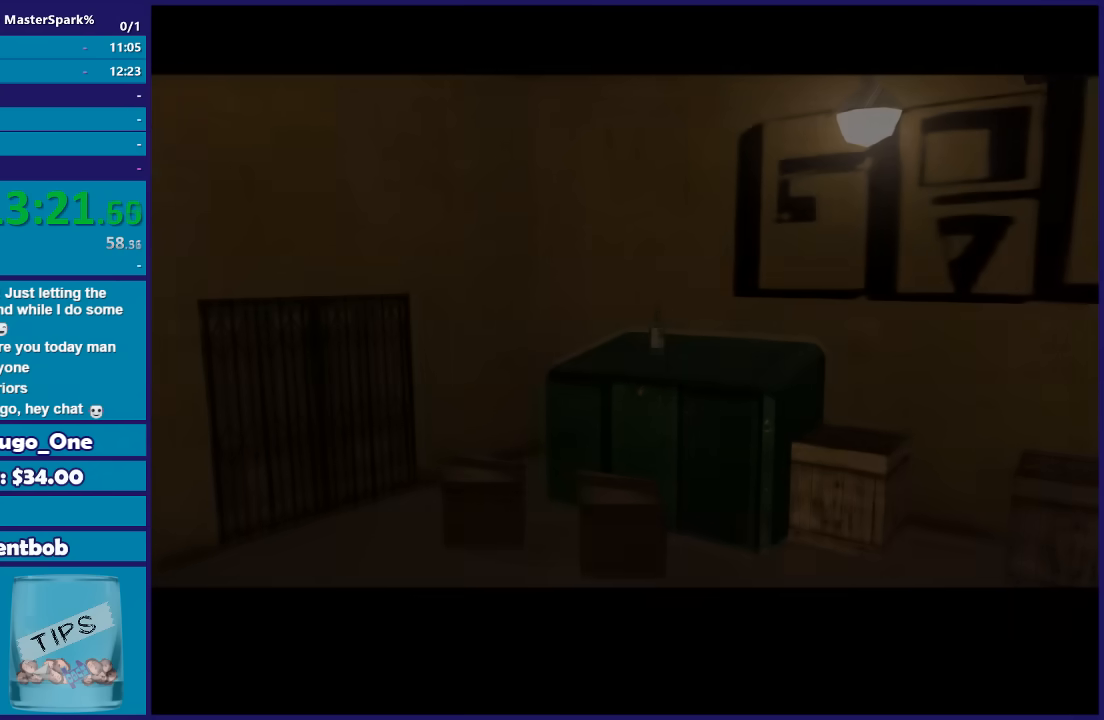
{"buttons": ["A"], "left_stick": "center", "right_stick": "center", "events": [[234, "A", "down"], [267, "A", "up"], [467, "A", "down"]]}
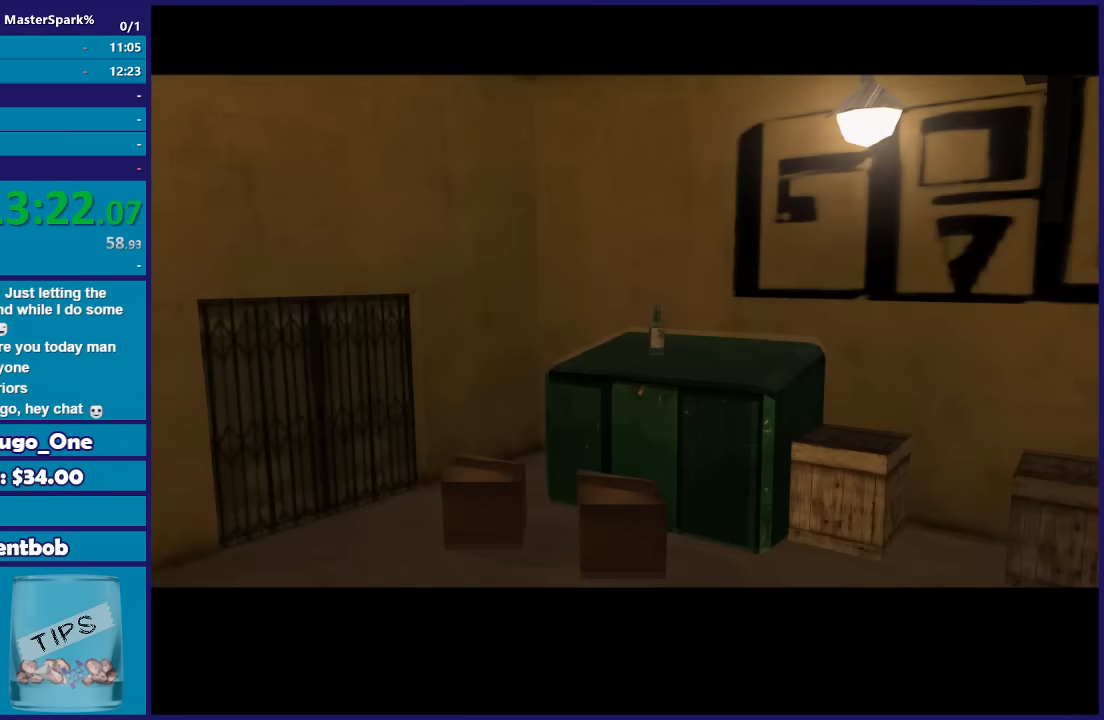
{"buttons": ["A"], "left_stick": "center", "right_stick": "center", "events": [[33, "A", "up"], [233, "A", "down"], [300, "A", "up"], [467, "A", "down"]]}
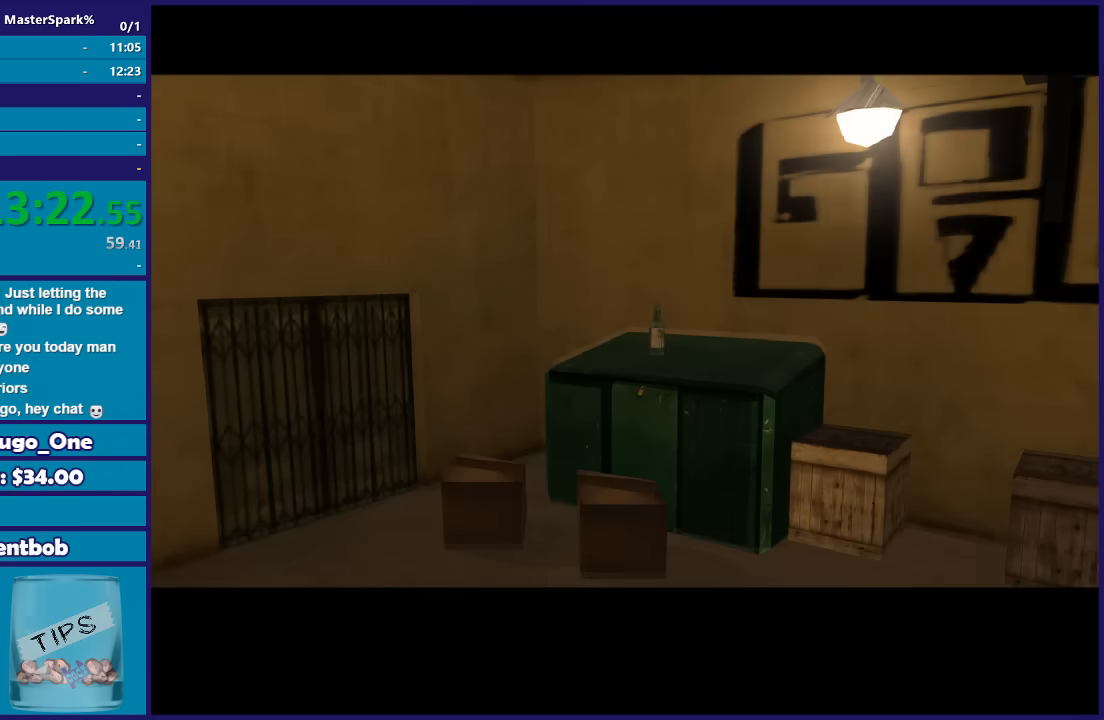
{"buttons": [], "left_stick": "center", "right_stick": "center", "events": [[34, "A", "up"], [167, "A", "down"], [267, "A", "up"], [434, "A", "down"], [467, "A", "up"]]}
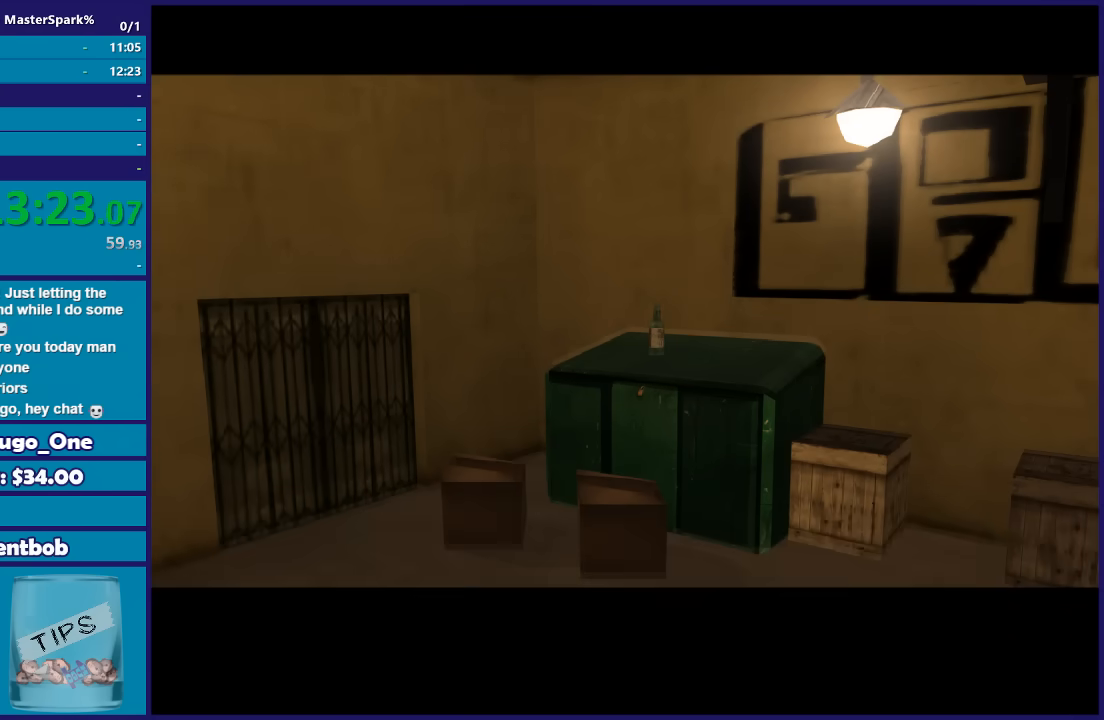
{"buttons": [], "left_stick": "center", "right_stick": "center", "events": [[167, "A", "down"], [200, "A", "up"], [367, "A", "down"], [433, "A", "up"]]}
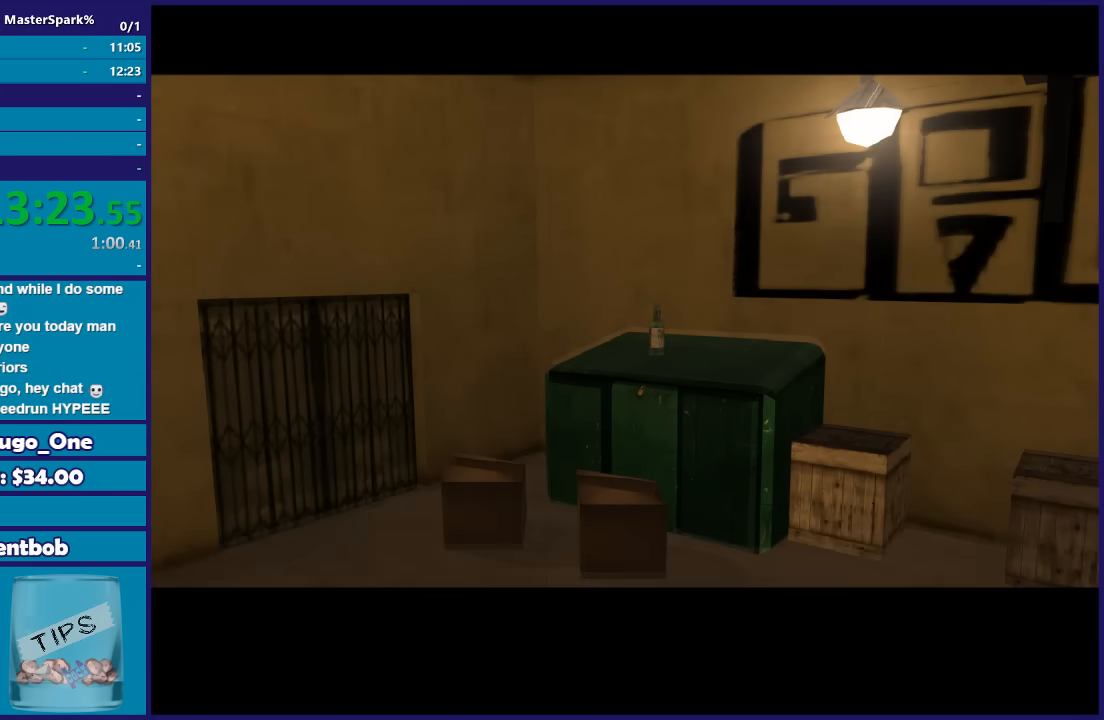
{"buttons": [], "left_stick": "center", "right_stick": "center", "events": [[67, "A", "down"], [134, "A", "up"], [301, "A", "down"], [401, "A", "up"]]}
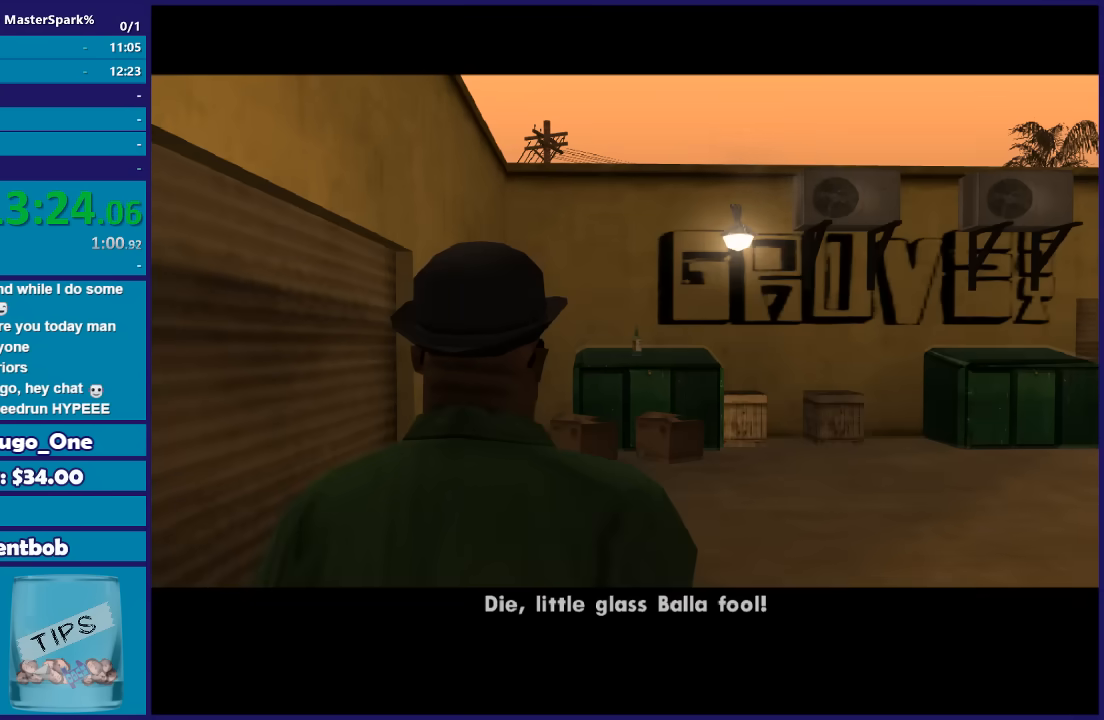
{"buttons": [], "left_stick": "center", "right_stick": "center", "events": [[66, "A", "down"], [133, "A", "up"], [333, "A", "down"], [400, "A", "up"]]}